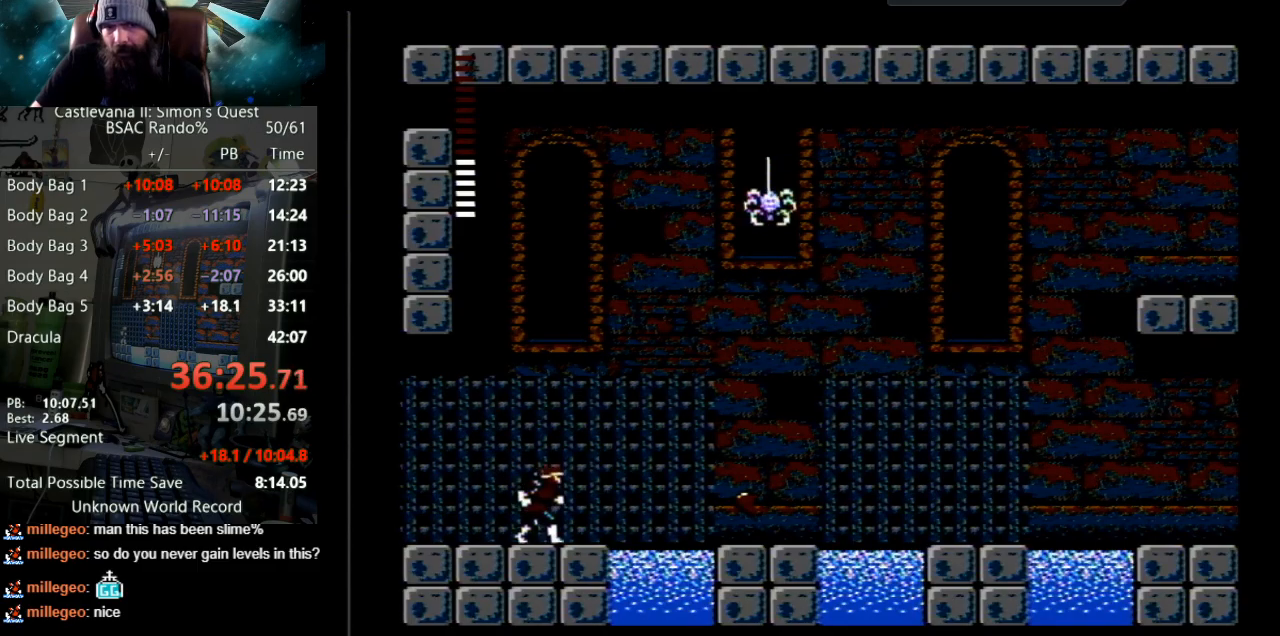
Gameplay with a controller (Nintendo layout); each line is a JSON object with the inputs held at the frame after it. "events" lists button and stick changes between this image and that frame as [ms after this image, input, new state], when the widget could be followed in between. Not read: L3 R3.
{"buttons": ["A", "DPAD_RIGHT"], "events": [[317, "A", "down"]]}
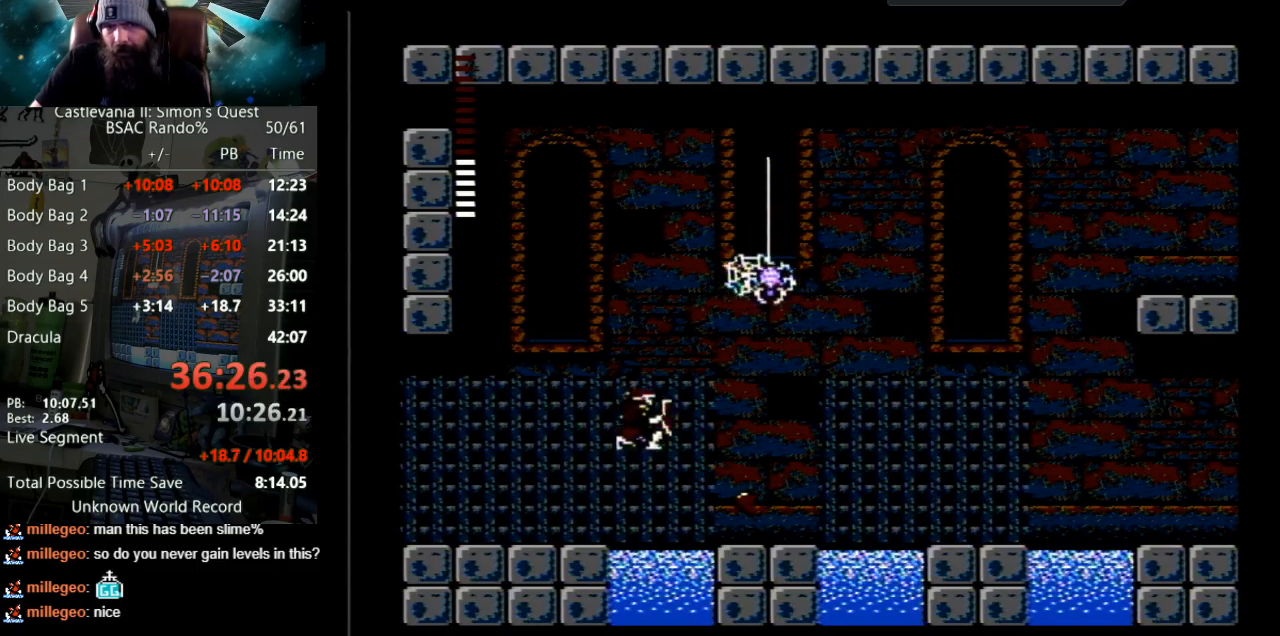
{"buttons": ["DPAD_RIGHT"], "events": [[67, "A", "up"]]}
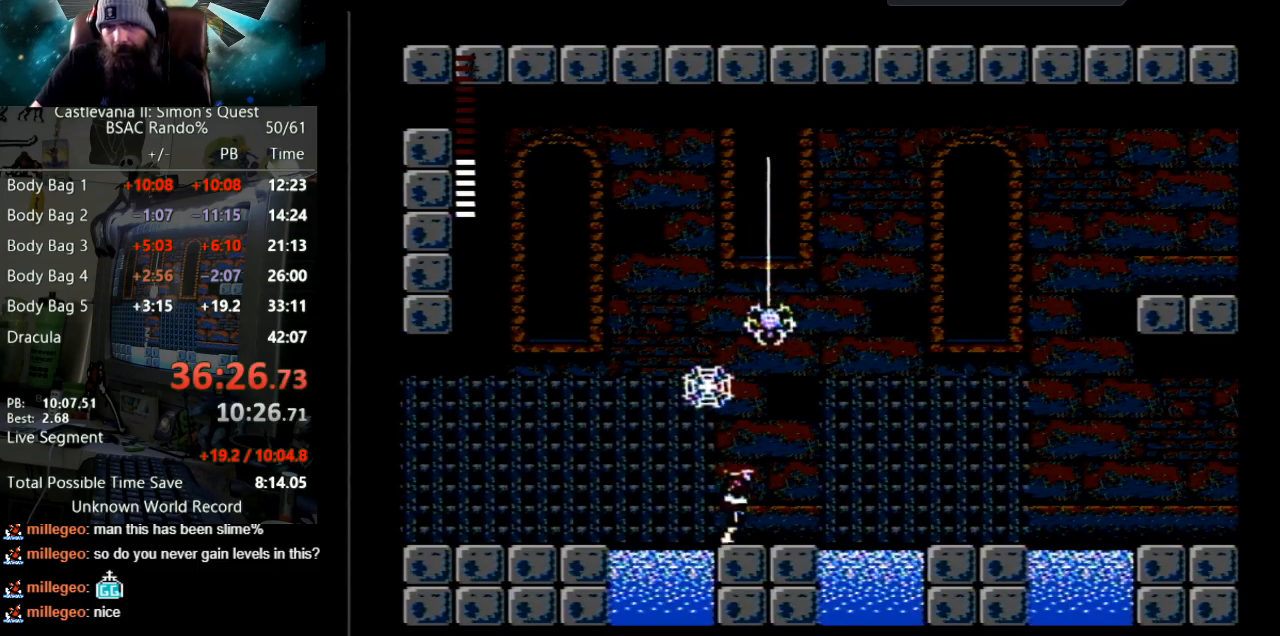
{"buttons": ["A", "DPAD_RIGHT"], "events": [[483, "A", "down"]]}
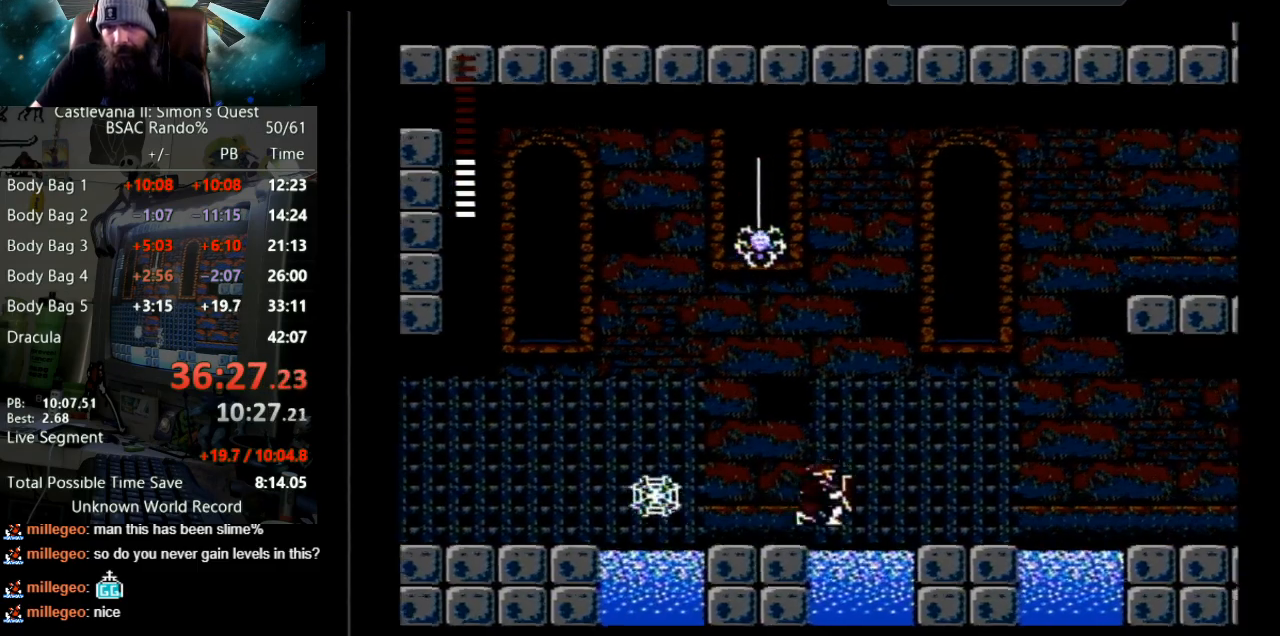
{"buttons": ["DPAD_RIGHT"], "events": [[383, "A", "up"]]}
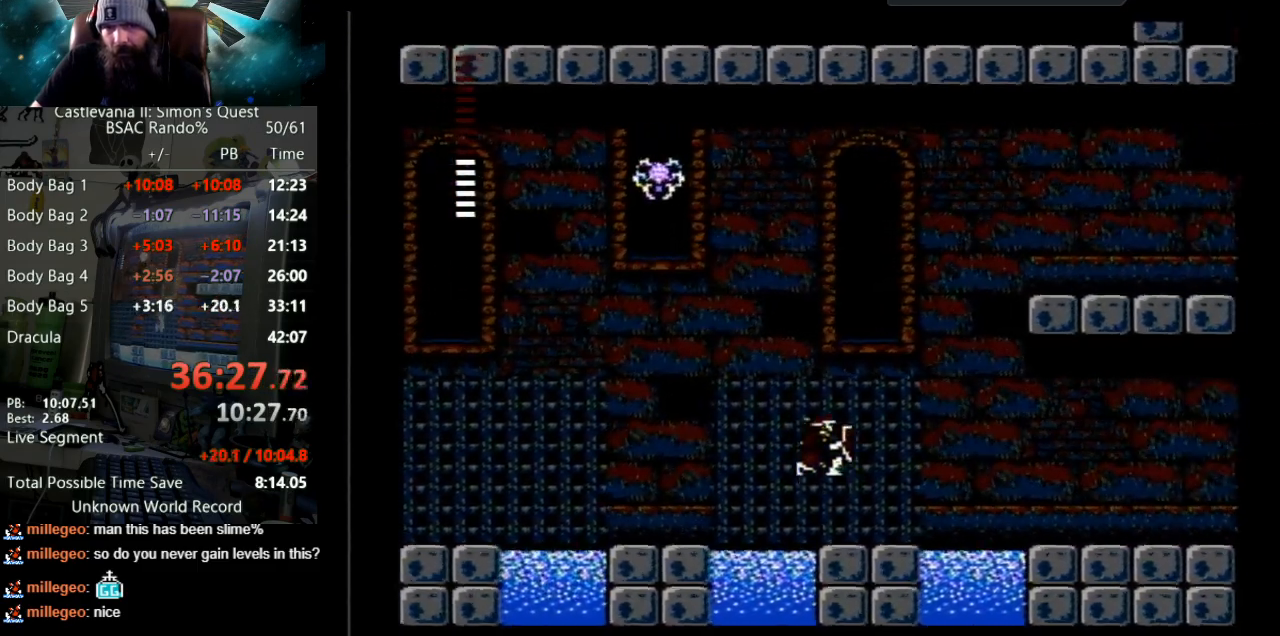
{"buttons": ["DPAD_RIGHT"], "events": []}
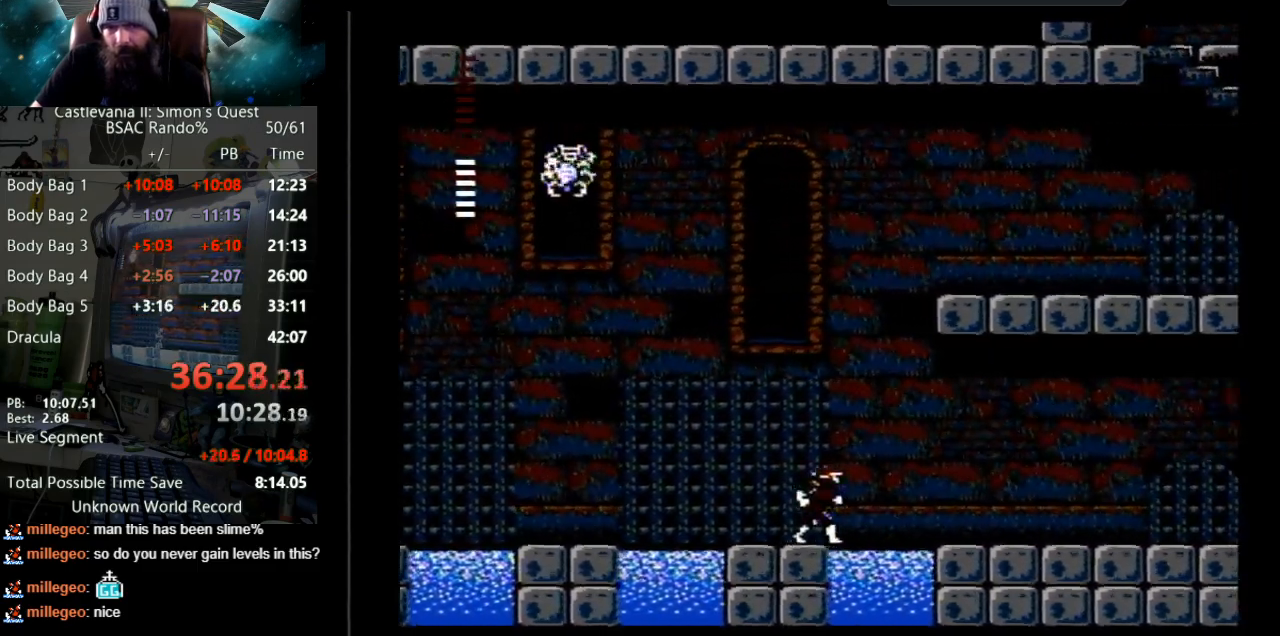
{"buttons": ["DPAD_RIGHT"], "events": [[83, "A", "down"], [350, "A", "up"]]}
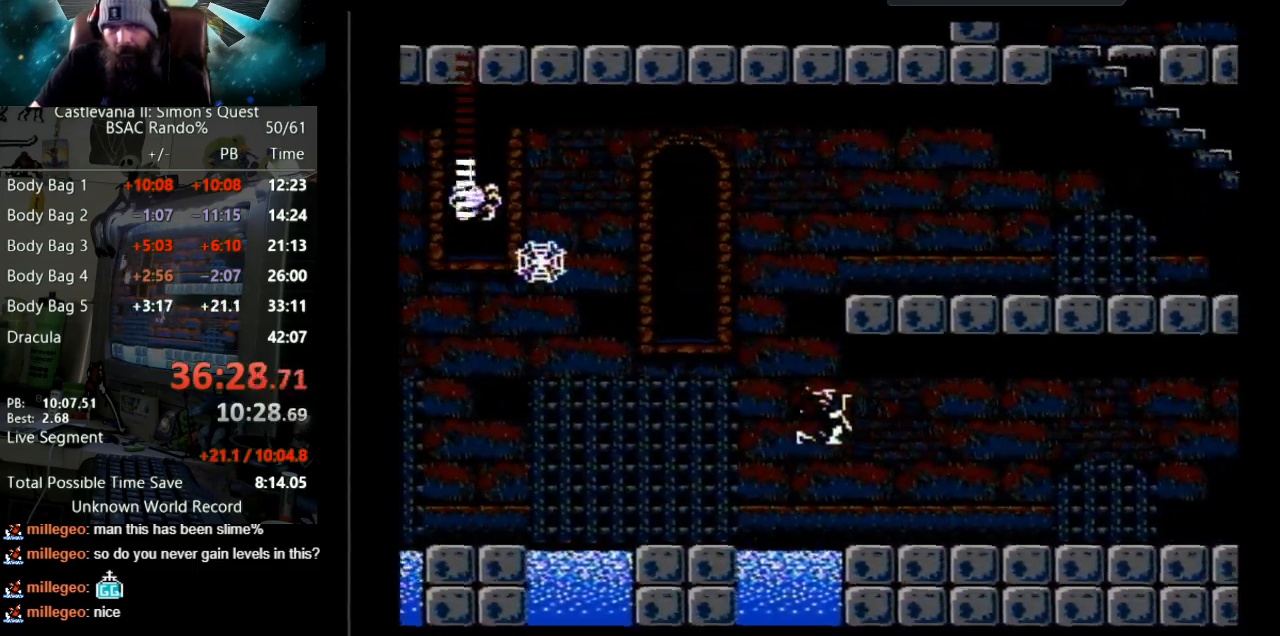
{"buttons": ["DPAD_RIGHT"], "events": []}
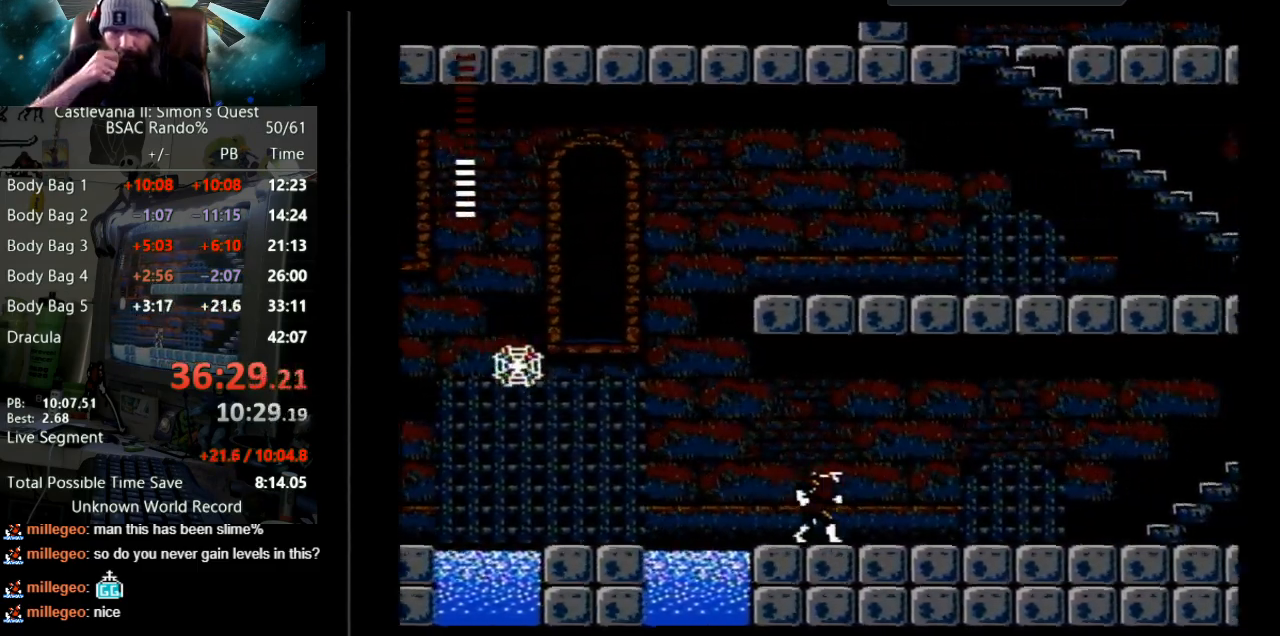
{"buttons": ["DPAD_RIGHT"], "events": []}
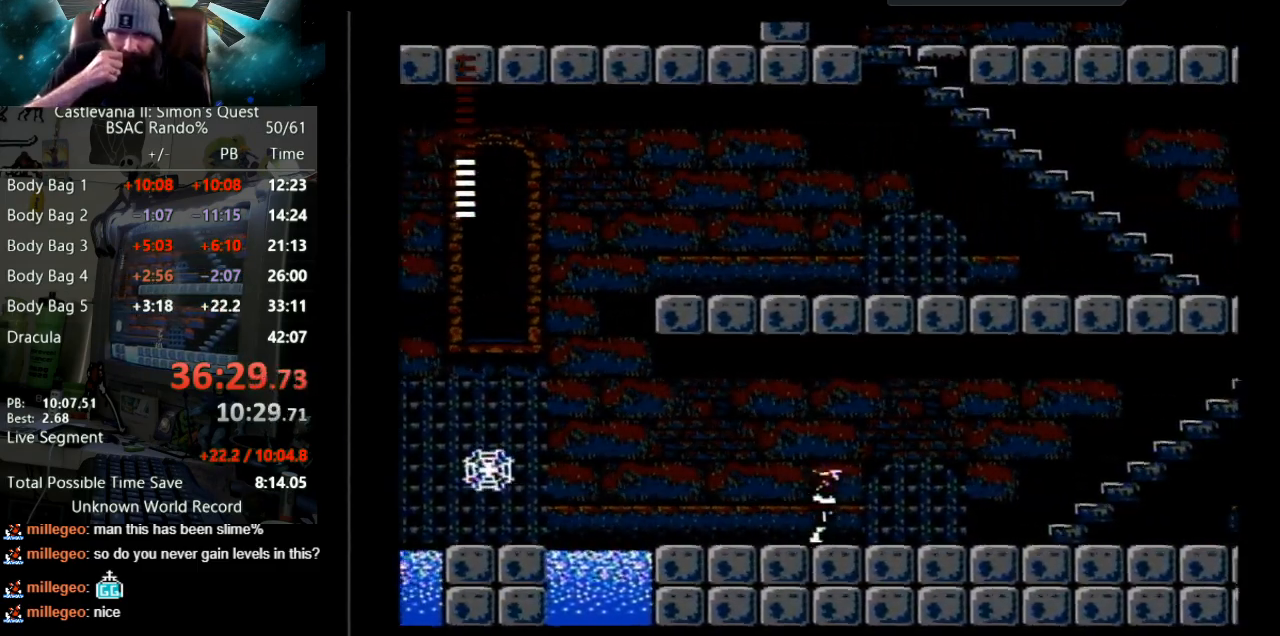
{"buttons": ["DPAD_RIGHT"], "events": []}
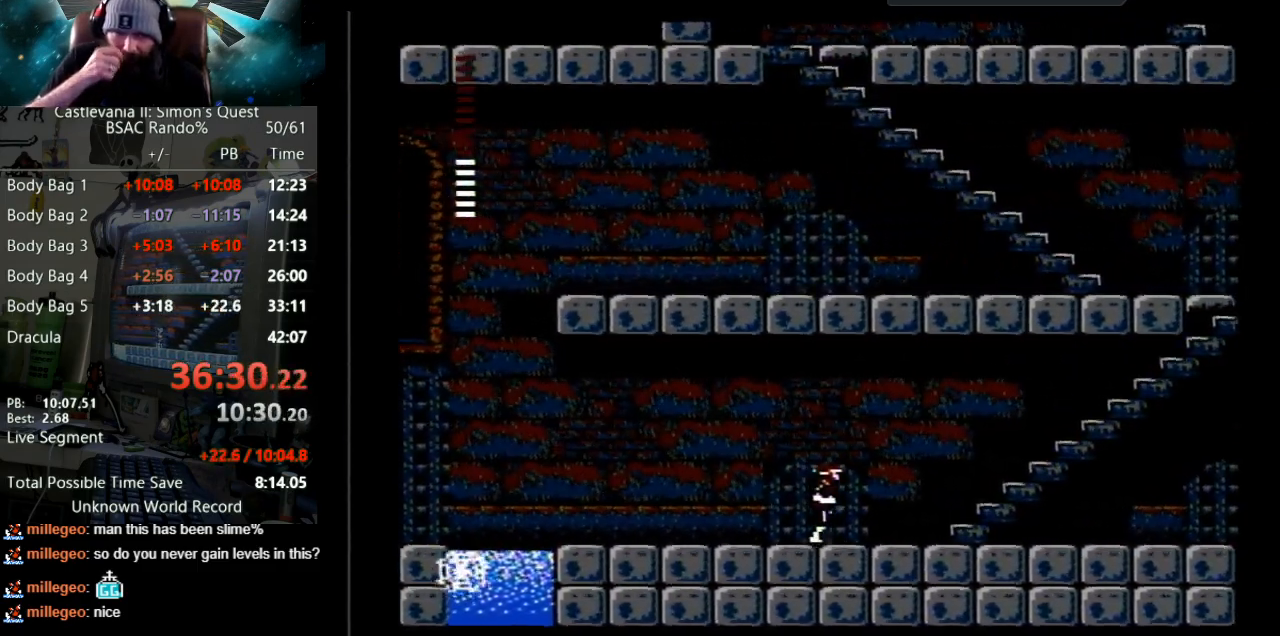
{"buttons": ["DPAD_RIGHT"], "events": []}
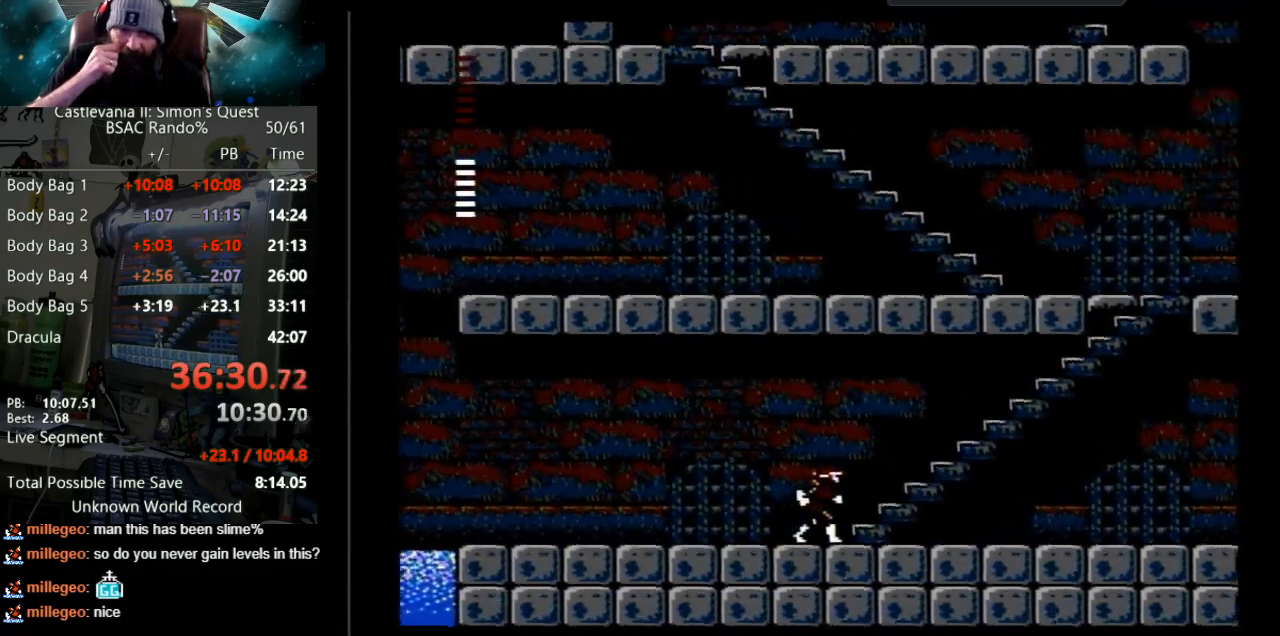
{"buttons": ["DPAD_RIGHT"], "events": []}
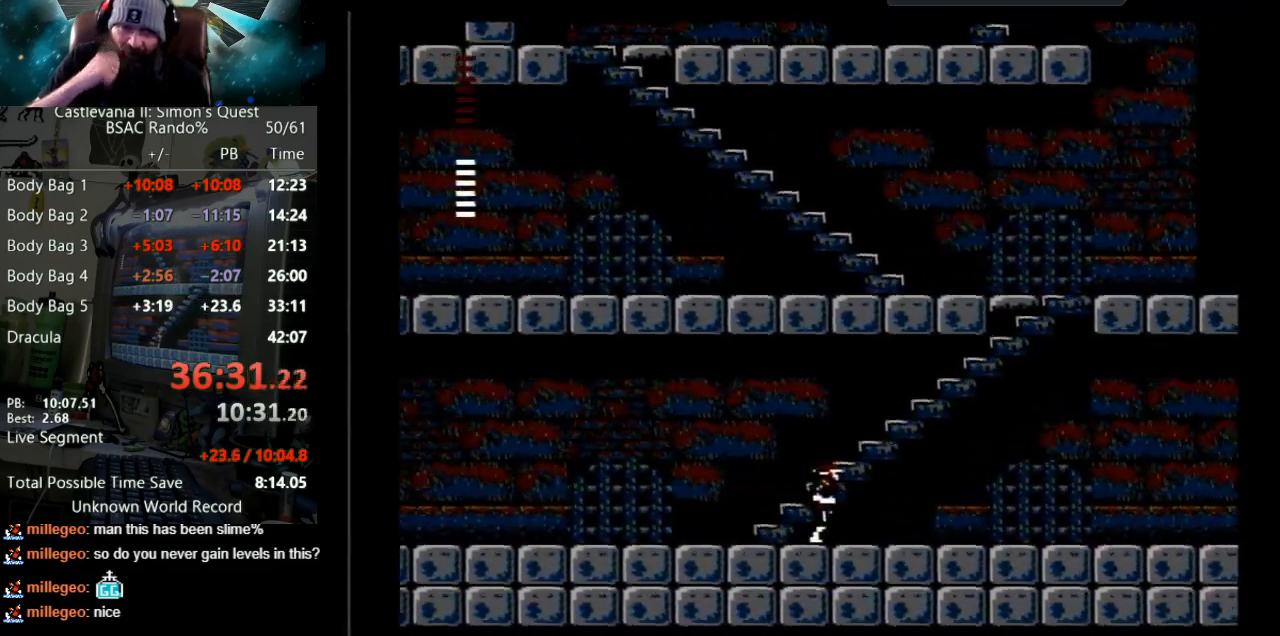
{"buttons": ["DPAD_RIGHT"], "events": []}
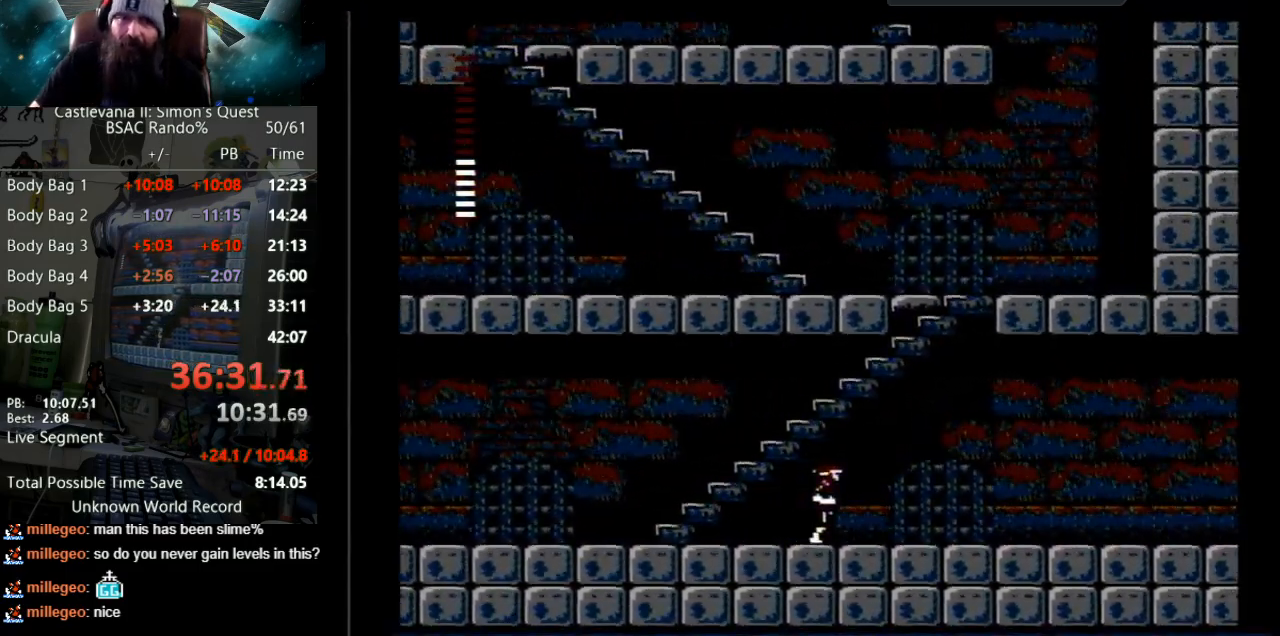
{"buttons": ["DPAD_RIGHT"], "events": []}
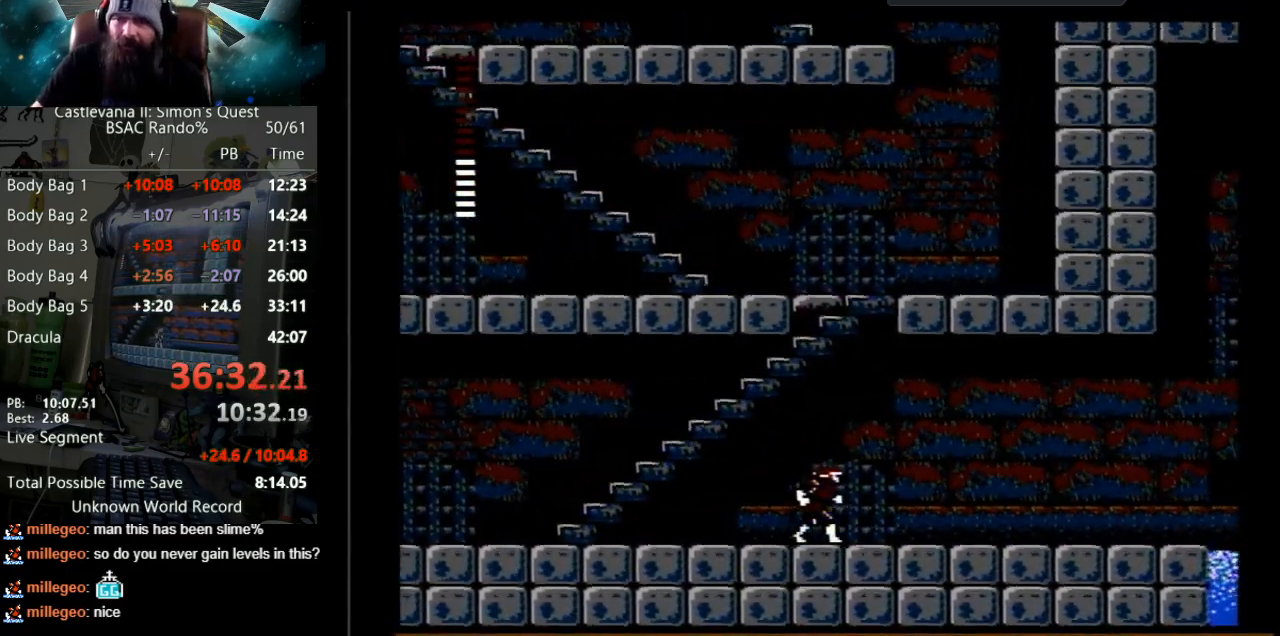
{"buttons": ["DPAD_RIGHT"], "events": []}
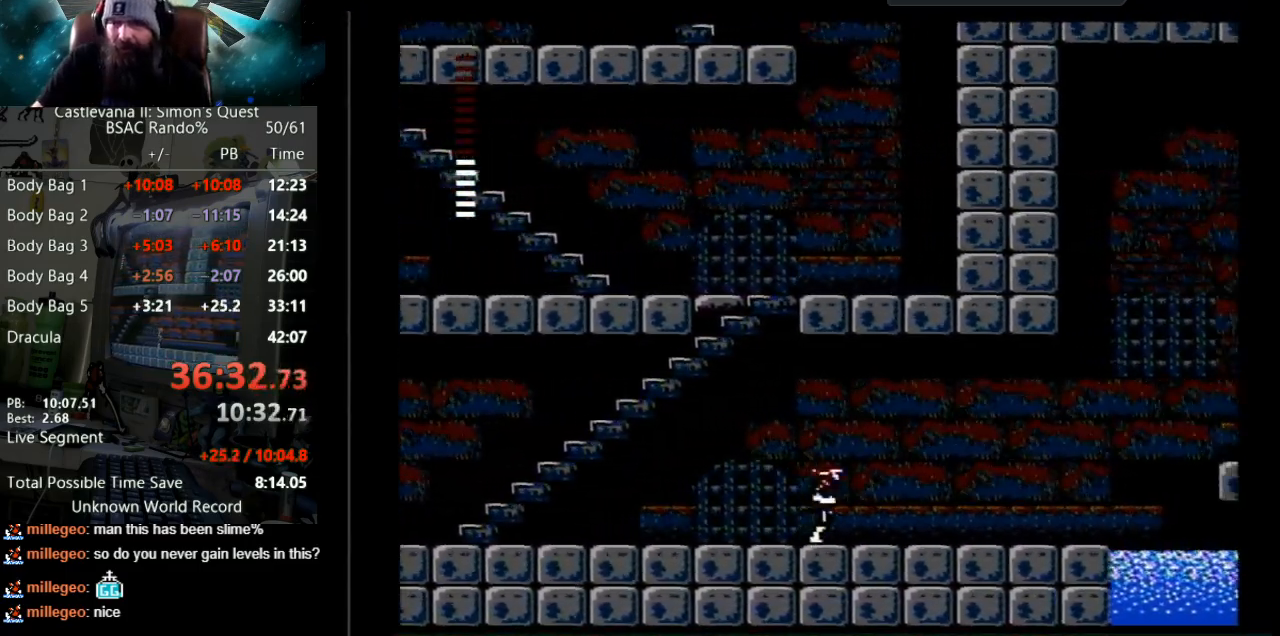
{"buttons": ["DPAD_RIGHT"], "events": []}
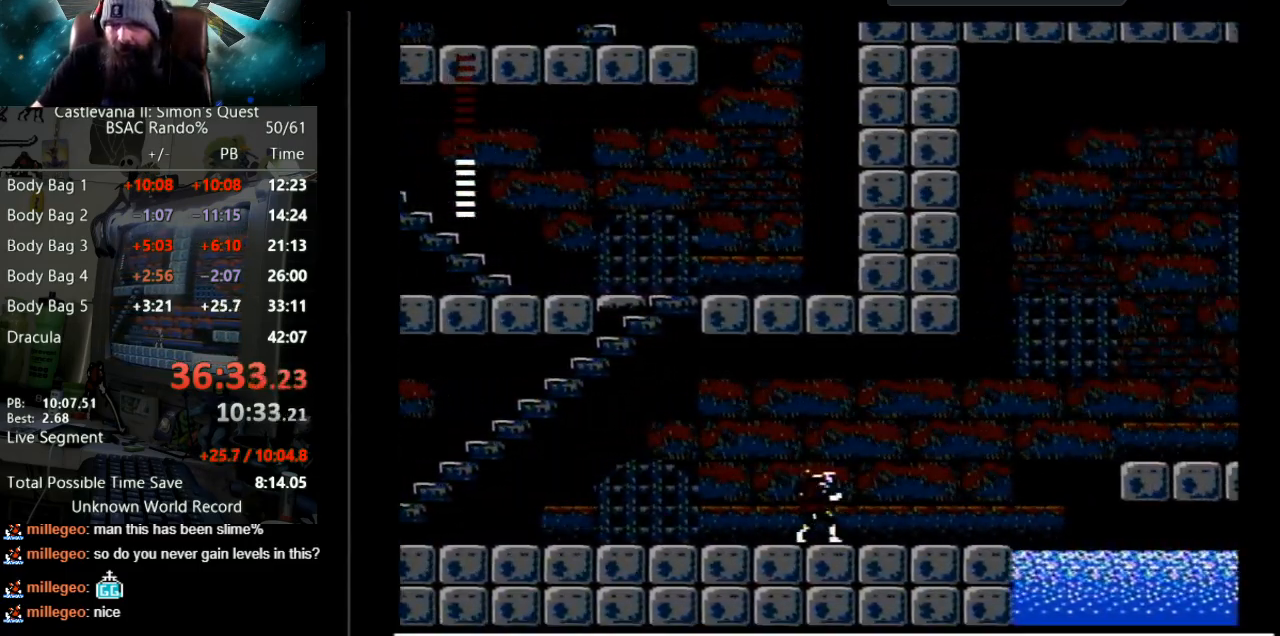
{"buttons": ["DPAD_RIGHT"], "events": []}
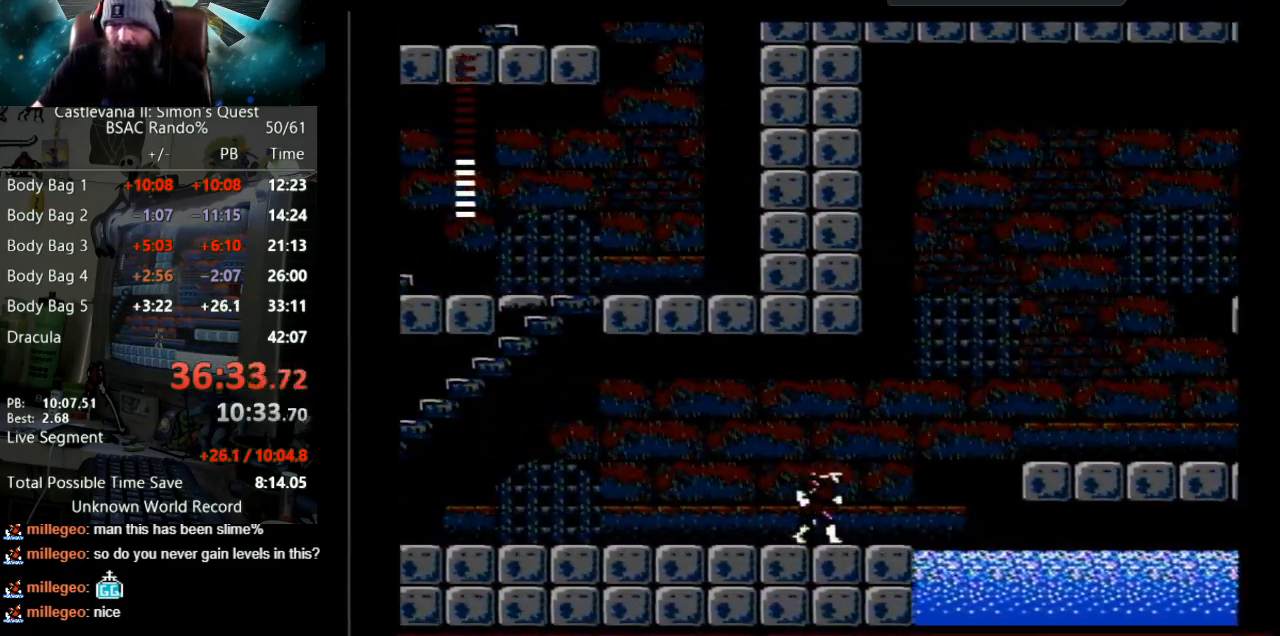
{"buttons": ["DPAD_RIGHT"], "events": []}
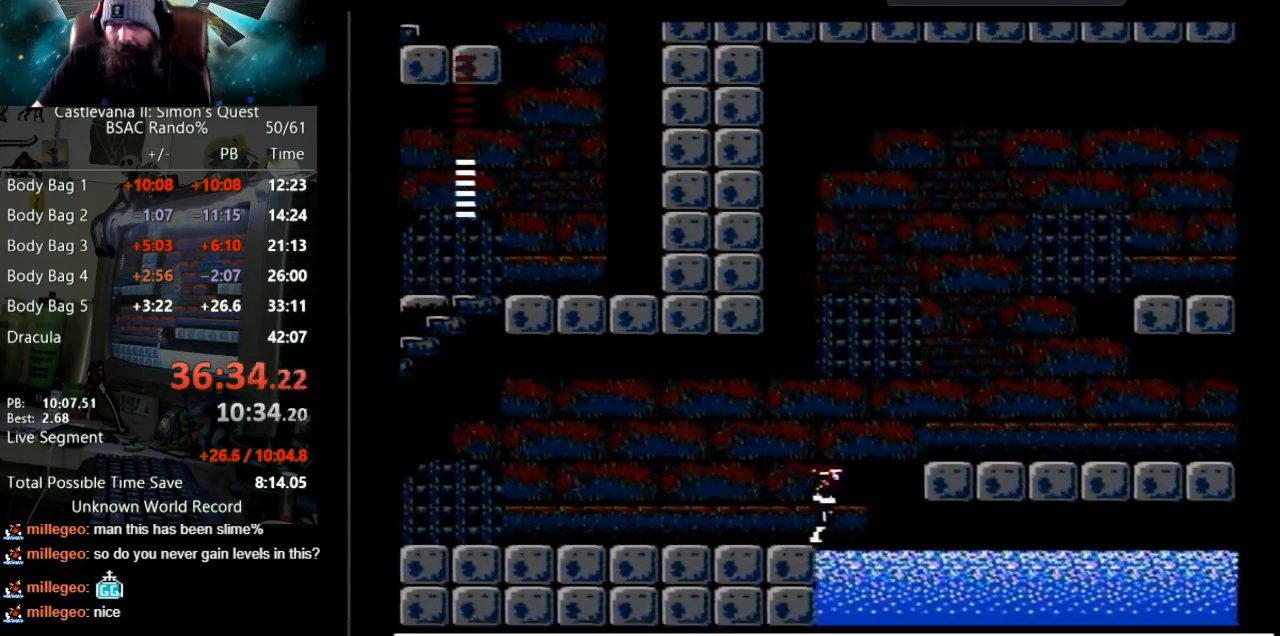
{"buttons": ["DPAD_RIGHT"], "events": [[50, "A", "down"], [83, "B", "down"], [500, "A", "up"], [500, "B", "up"]]}
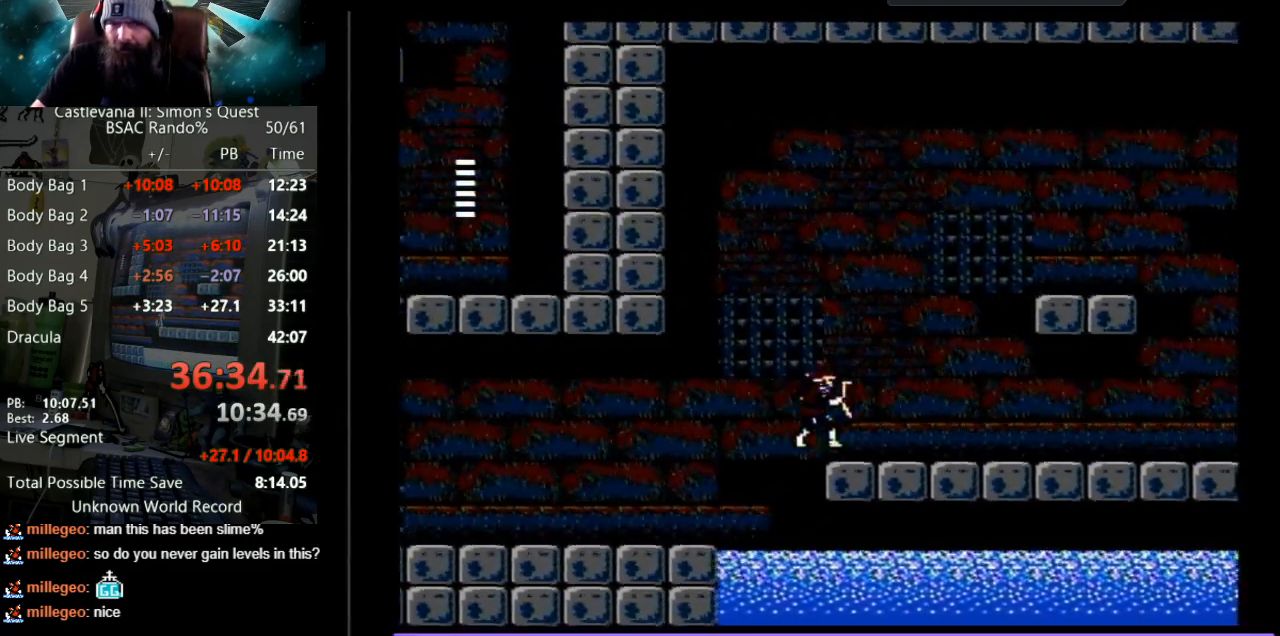
{"buttons": [], "events": [[333, "DPAD_RIGHT", "up"]]}
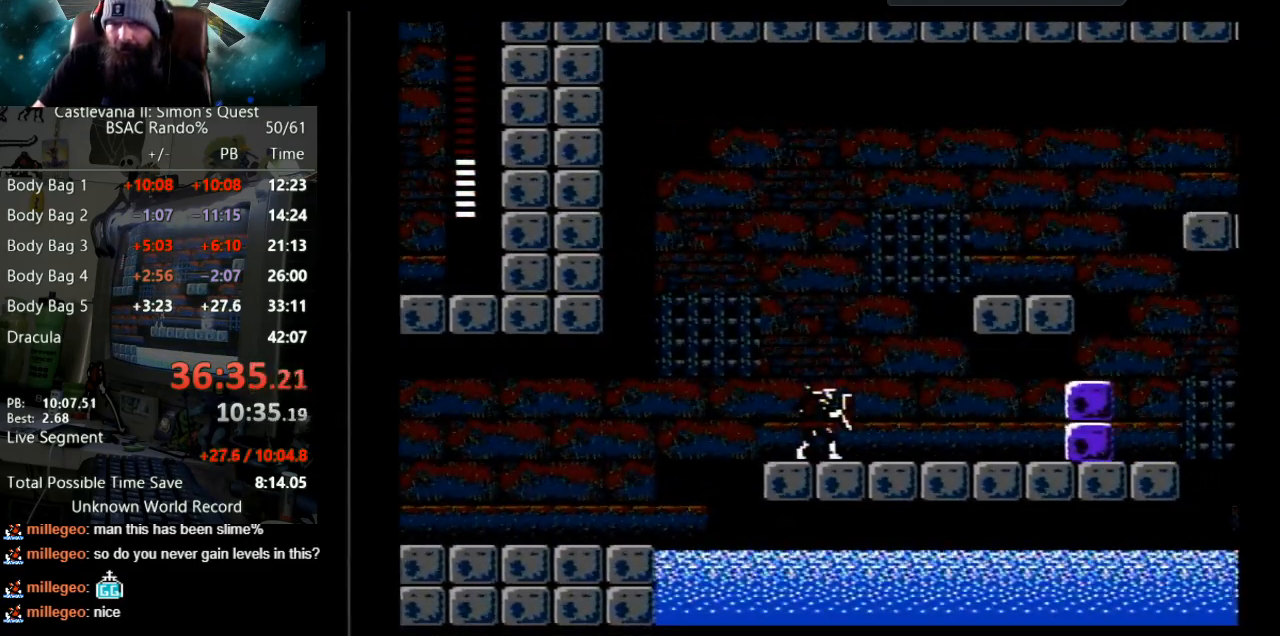
{"buttons": [], "events": [[217, "DPAD_RIGHT", "down"], [267, "DPAD_RIGHT", "up"]]}
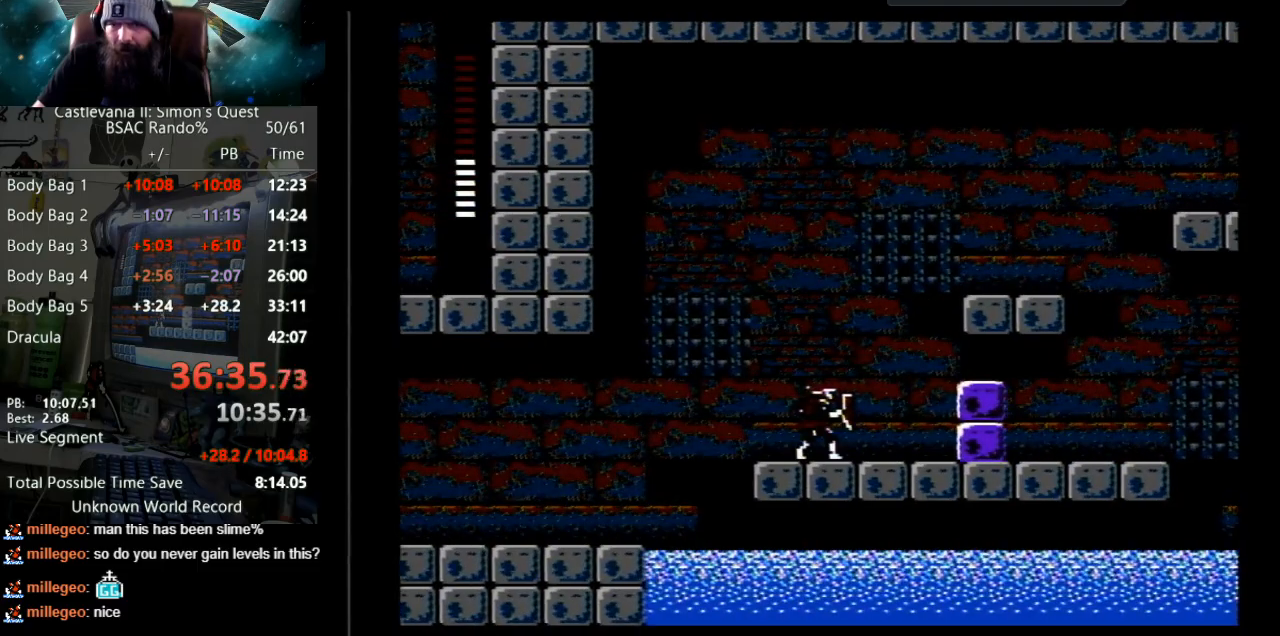
{"buttons": ["A", "DPAD_RIGHT"], "events": [[250, "A", "down"], [500, "DPAD_RIGHT", "down"]]}
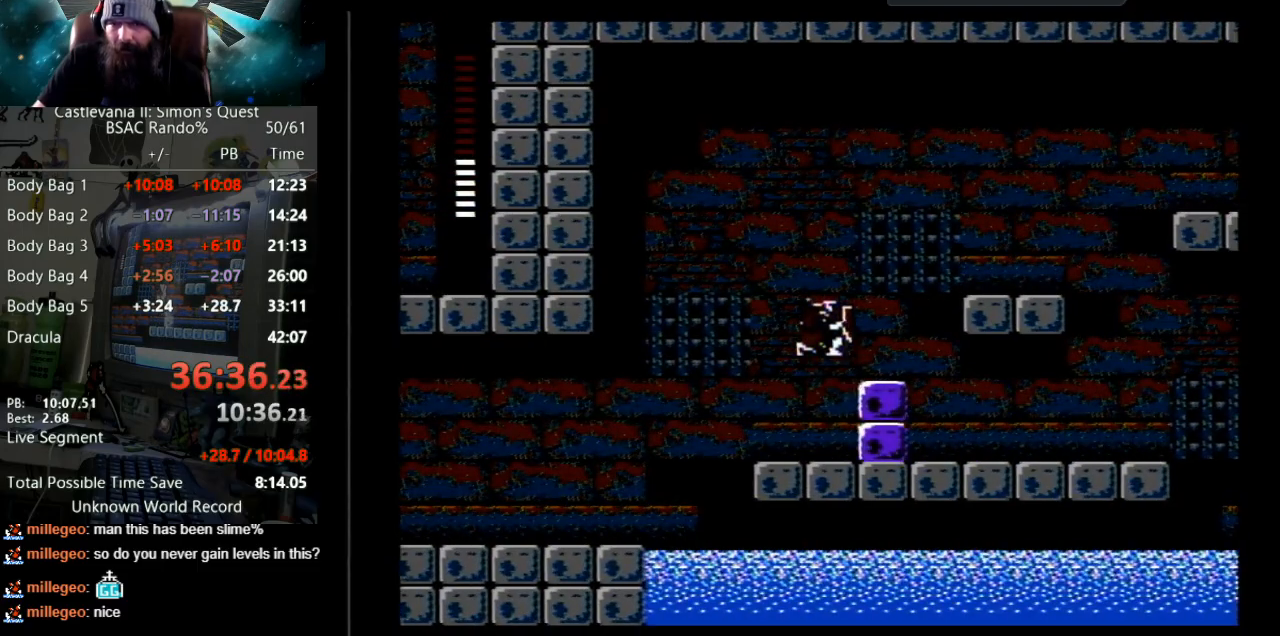
{"buttons": ["DPAD_RIGHT"], "events": [[100, "A", "up"]]}
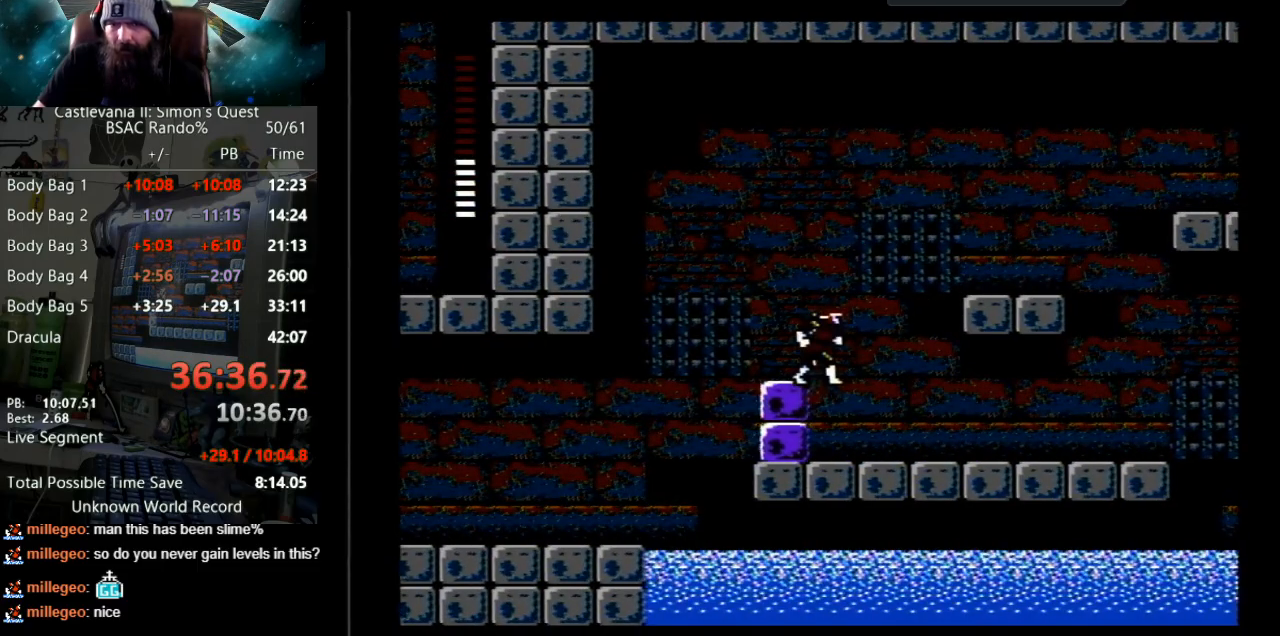
{"buttons": [], "events": [[300, "DPAD_RIGHT", "up"]]}
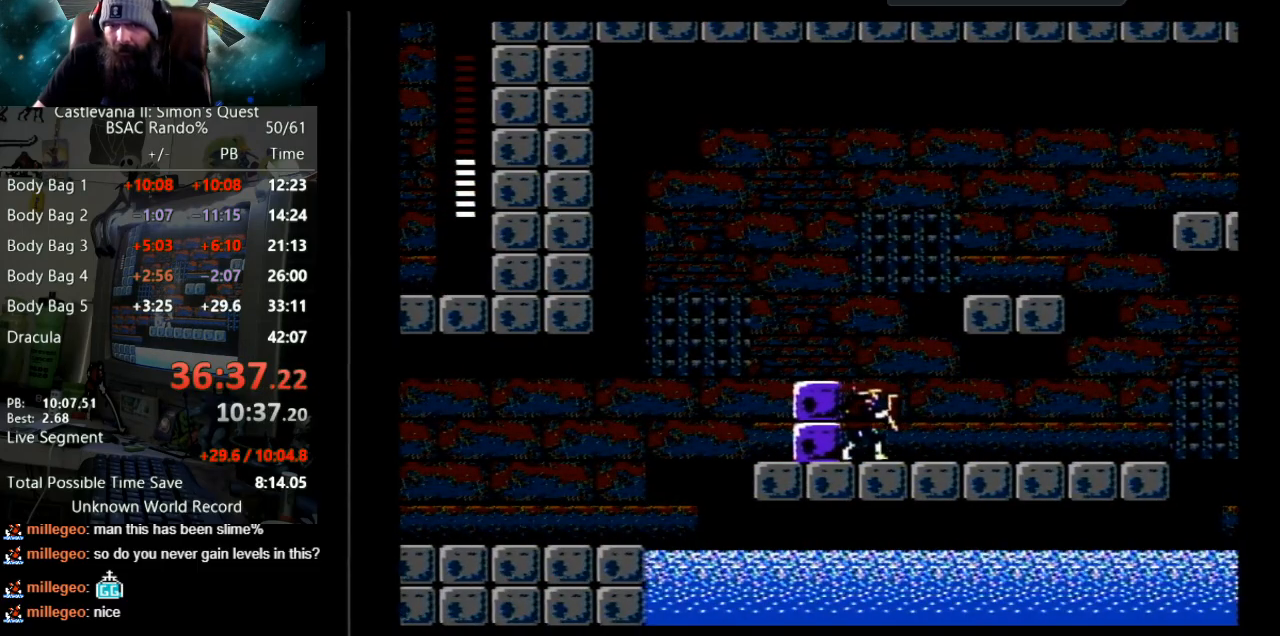
{"buttons": [], "events": []}
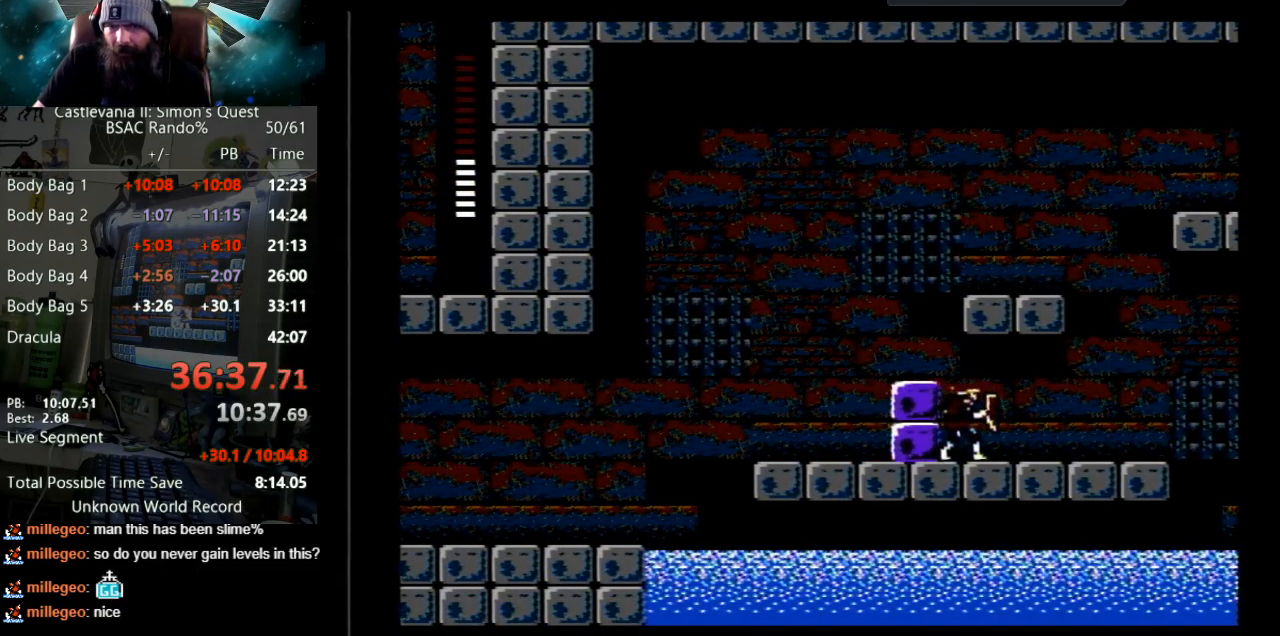
{"buttons": [], "events": []}
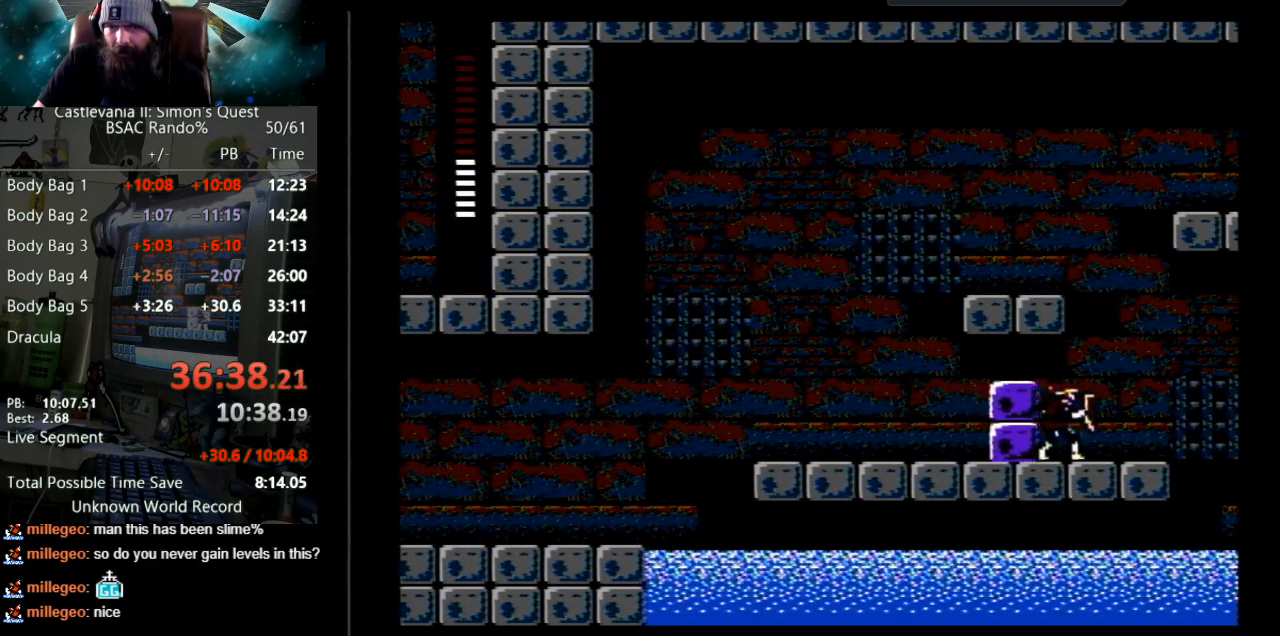
{"buttons": ["A", "DPAD_RIGHT"], "events": [[333, "DPAD_RIGHT", "down"], [433, "A", "down"]]}
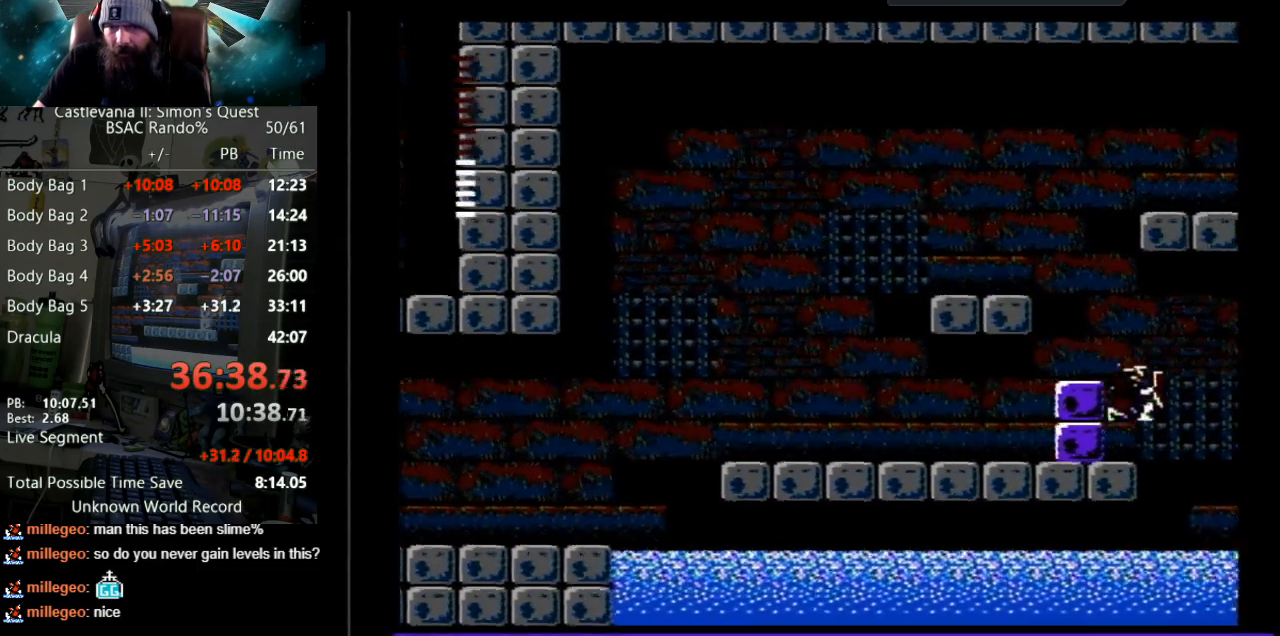
{"buttons": ["A", "DPAD_RIGHT"], "events": []}
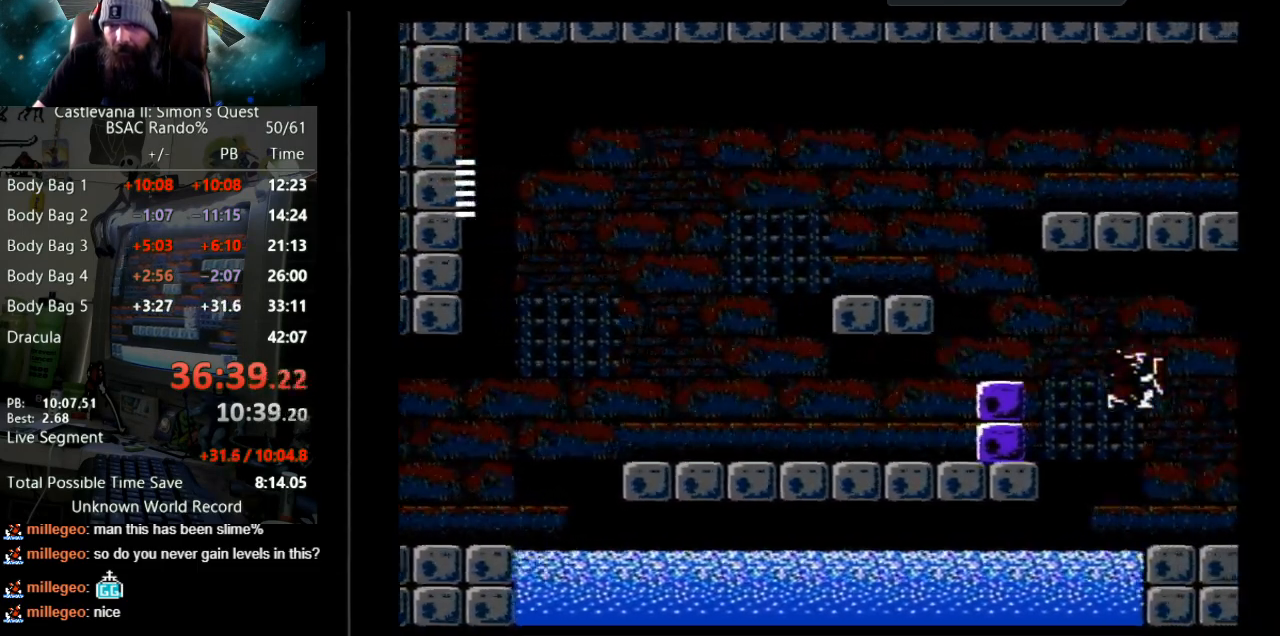
{"buttons": ["DPAD_RIGHT"], "events": [[50, "A", "up"]]}
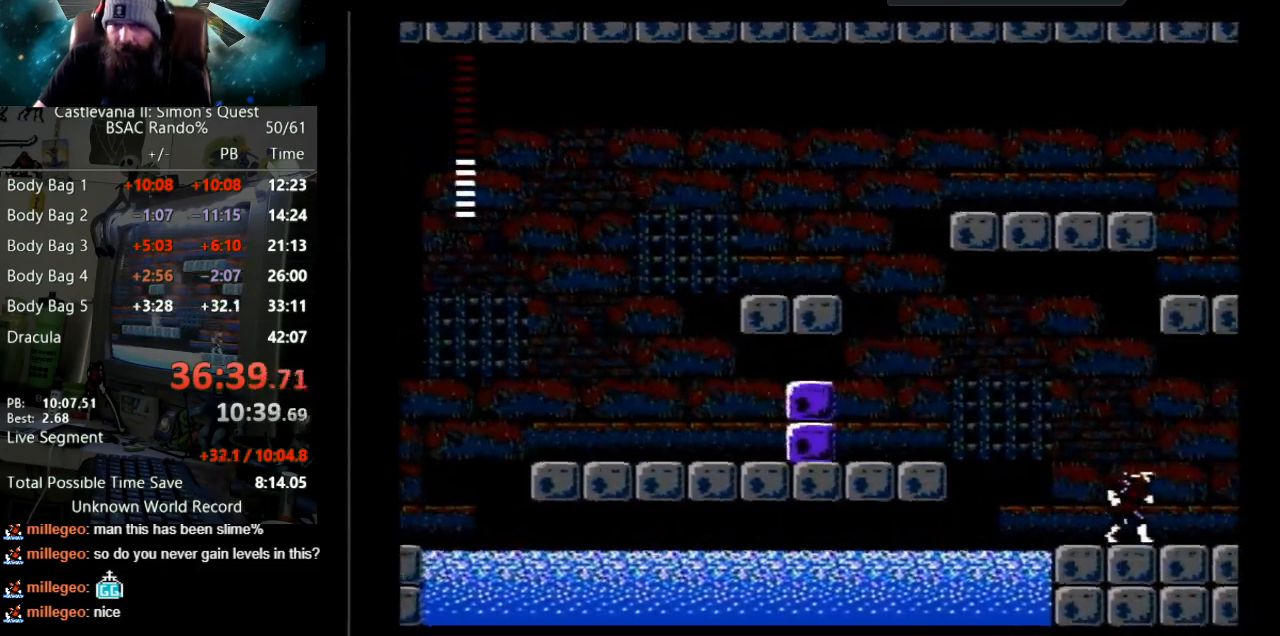
{"buttons": ["DPAD_RIGHT"], "events": []}
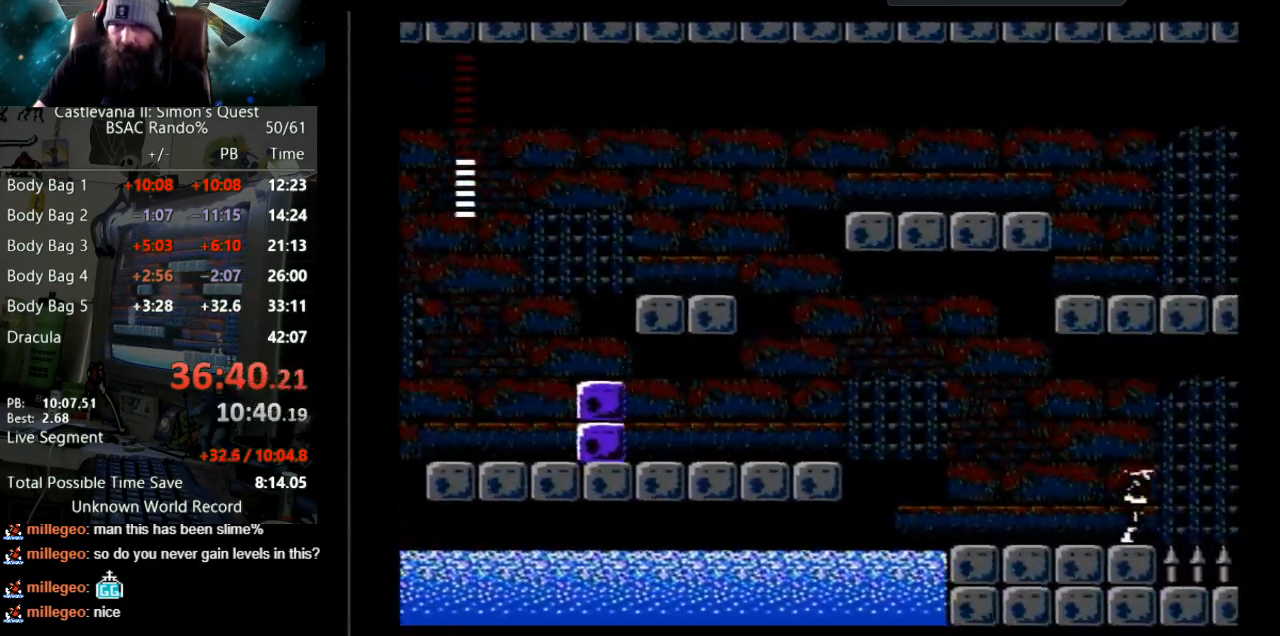
{"buttons": ["DPAD_RIGHT"], "events": [[133, "A", "down"], [483, "A", "up"]]}